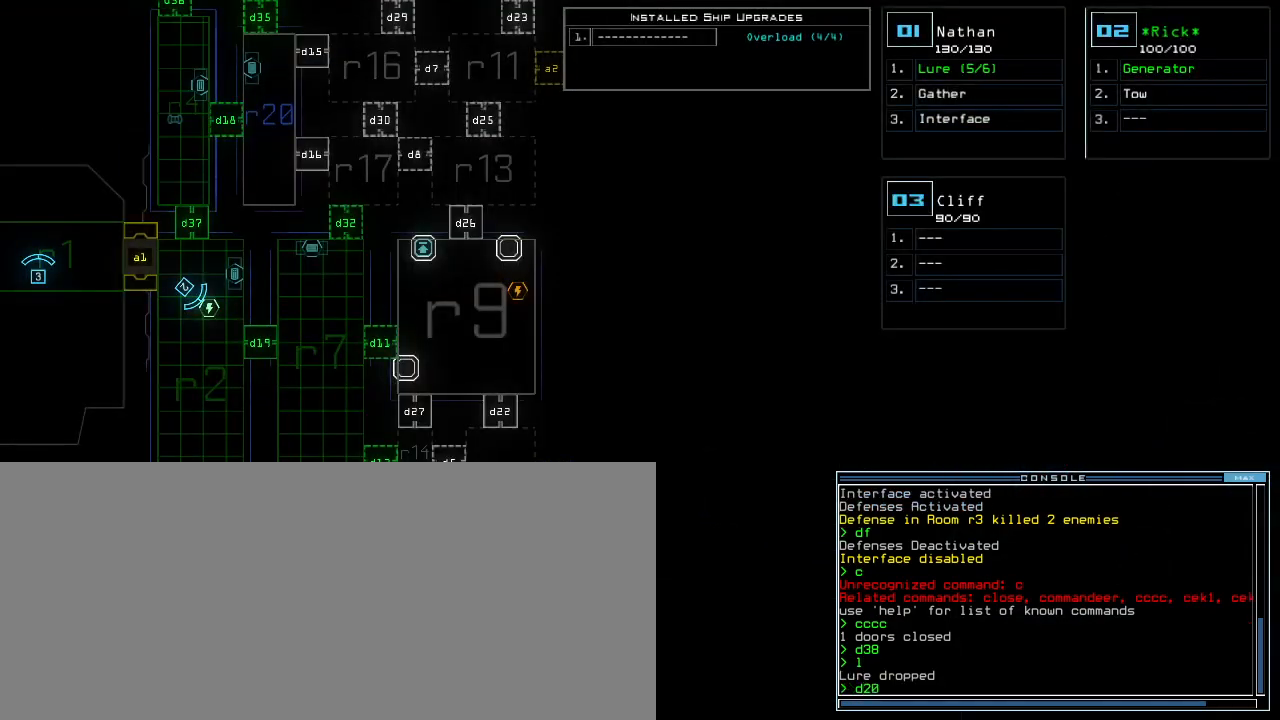
Gameplay with keyboard; each line is a JSON object with the keys held at the frame after it. "events" lists presses ("down") and releases ("up") of ".", "0", "1", "2", "3", "4", "5", "6", "7", "8", "9", "a", "b", "backspace", "c", "caps_lock", "comma", "ctrl_l", "ctrl_r", "d", "down", "e", "equals", "escape", "f", "f9", "g", "h", "i", "j", "k", "l", "left", "m", "minus", "n", "o", "p", "q", "quote", "r", "return", "right", "s", "semicolon", "shift_l", "shift_r", "space", "t", "tab", "tilde", "u", "up", "v", "w", "x", "y" and "z" between this image and that frame as [ms after this image, input, new state], when the widget could be followed in between. No other keys are recorded. Mouse input is not recorded.
{"keys": [], "events": []}
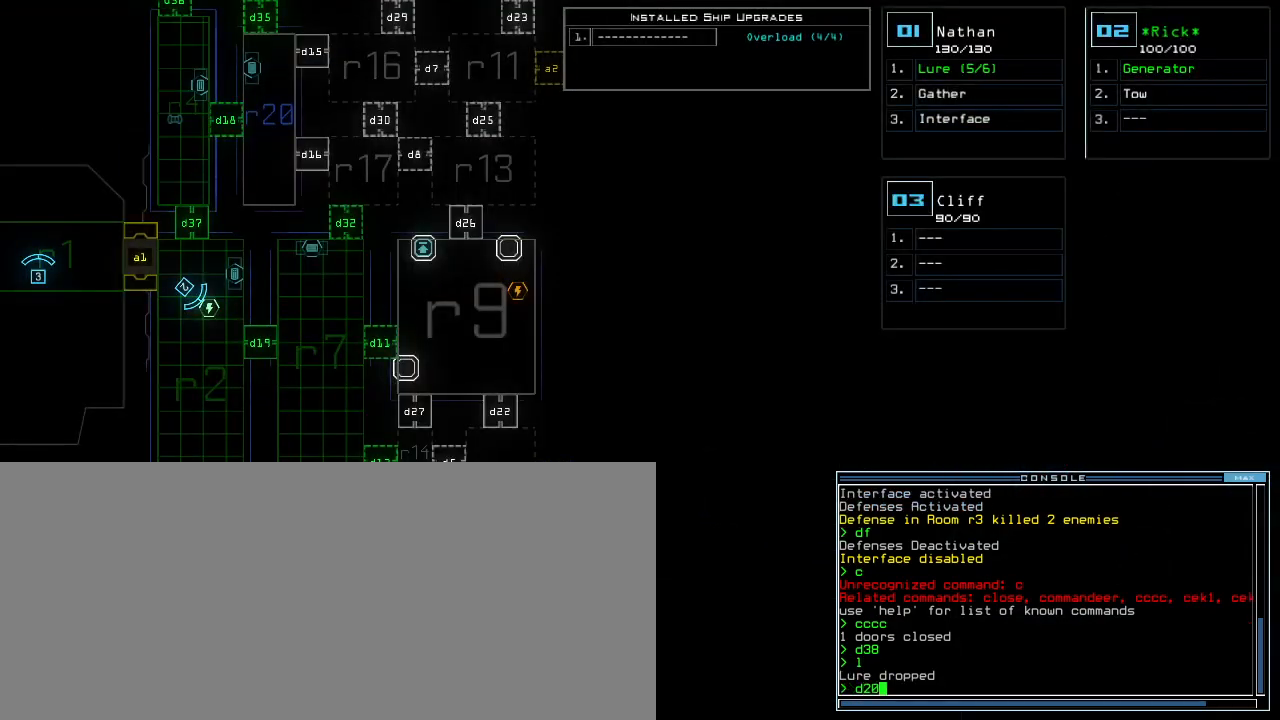
{"keys": [], "events": [[60, "return", "down"], [140, "return", "up"]]}
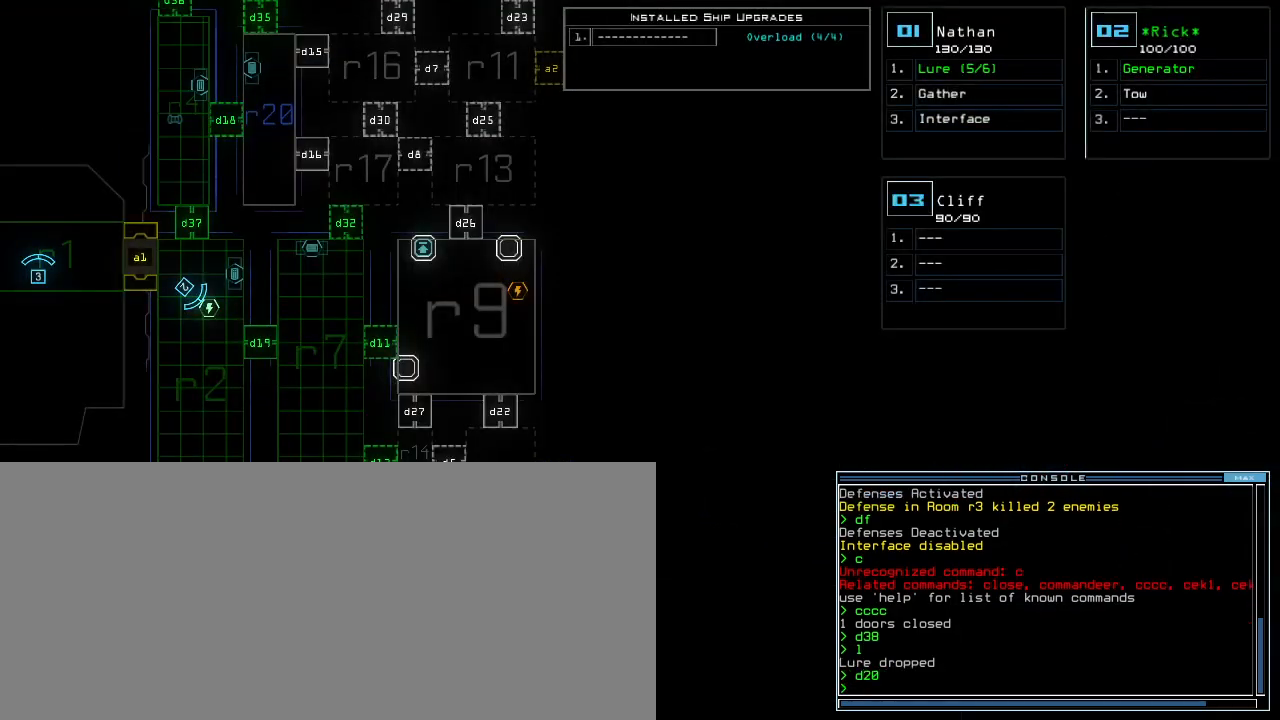
{"keys": ["down", "left"], "events": [[20, "2", "down"], [20, "down", "down"], [80, "2", "up"], [80, "right", "down"], [280, "right", "up"], [400, "left", "down"]]}
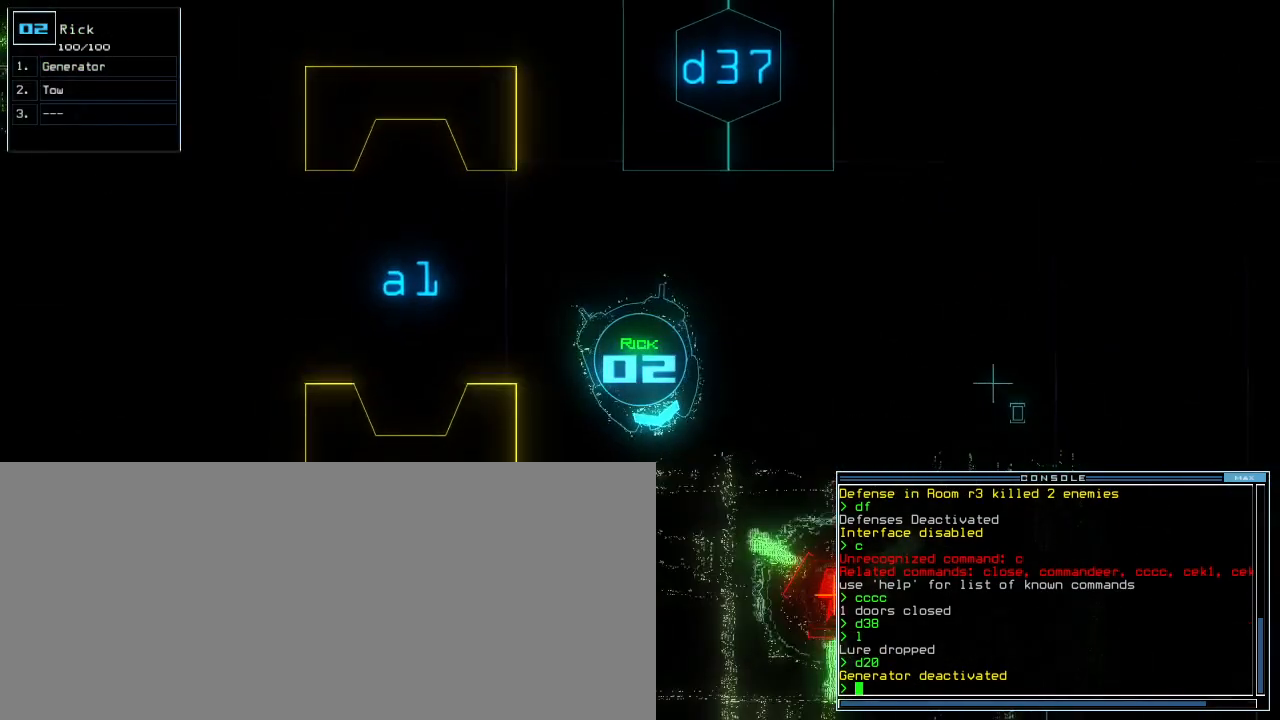
{"keys": ["down"], "events": [[40, "left", "up"], [120, "left", "down"], [240, "left", "up"], [300, "left", "down"], [500, "left", "up"]]}
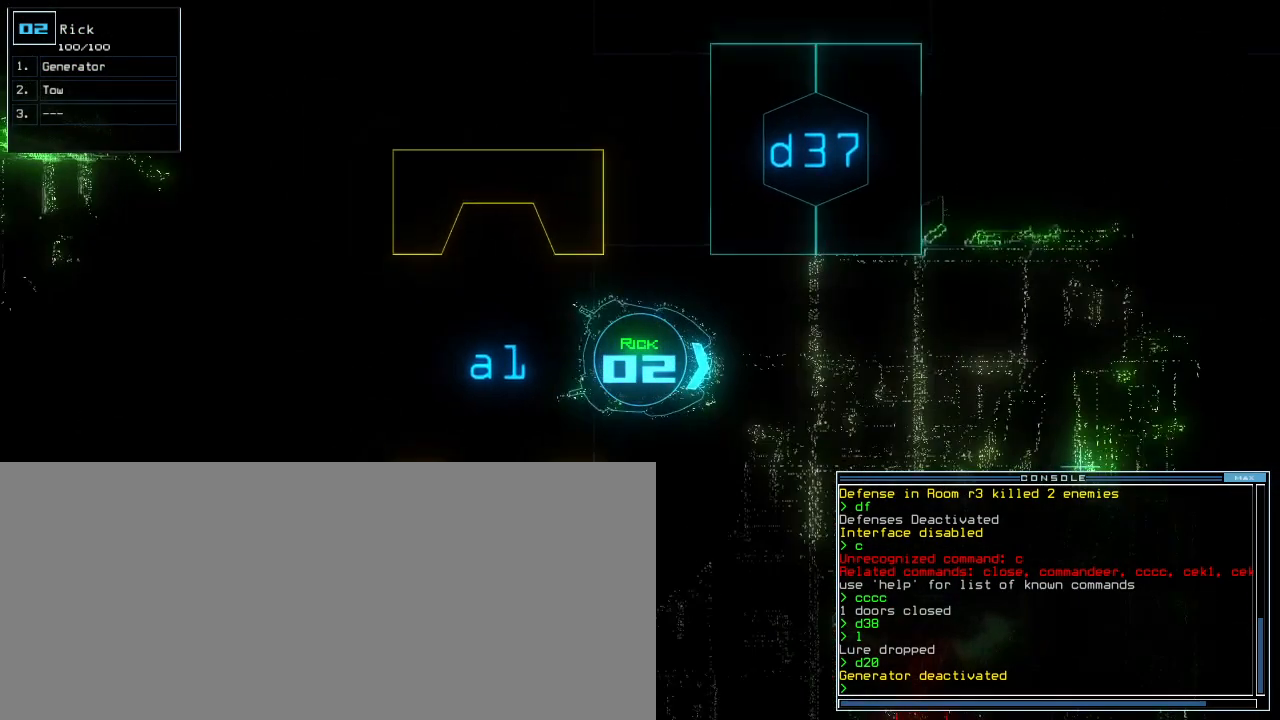
{"keys": ["down"], "events": []}
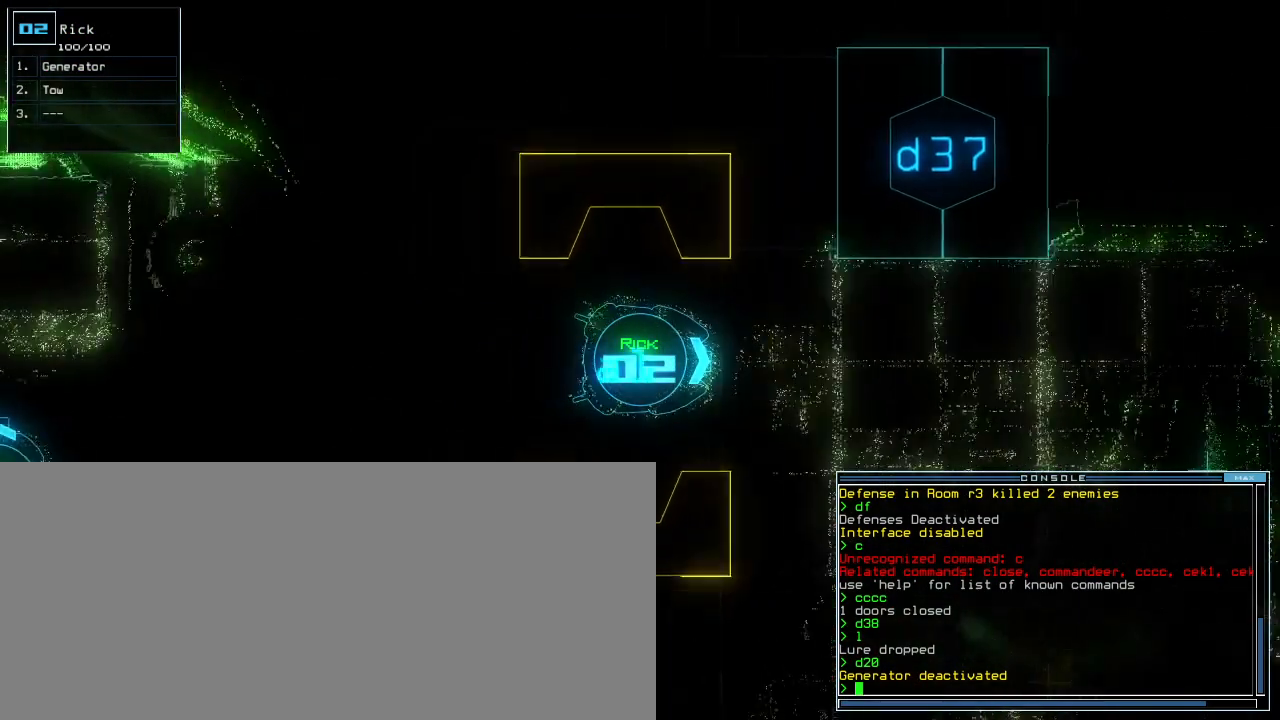
{"keys": ["down"]}
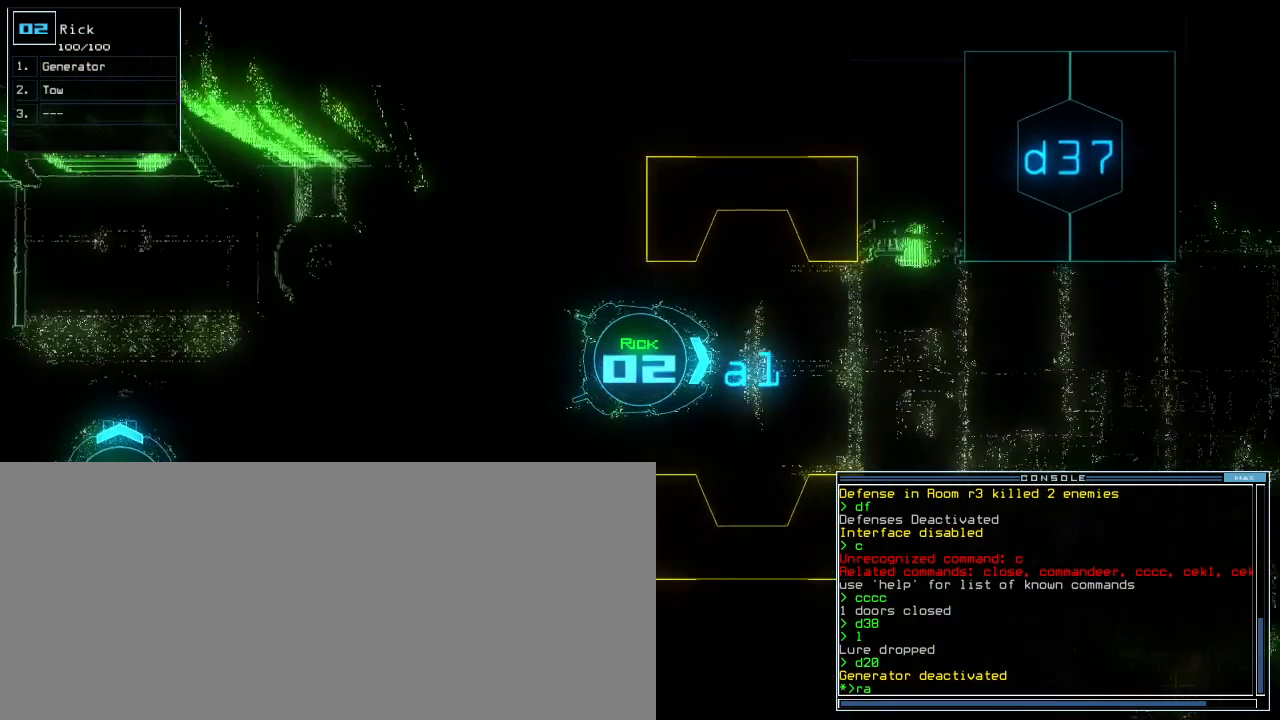
{"keys": [], "events": [[260, "return", "down"], [340, "return", "up"], [380, "down", "up"]]}
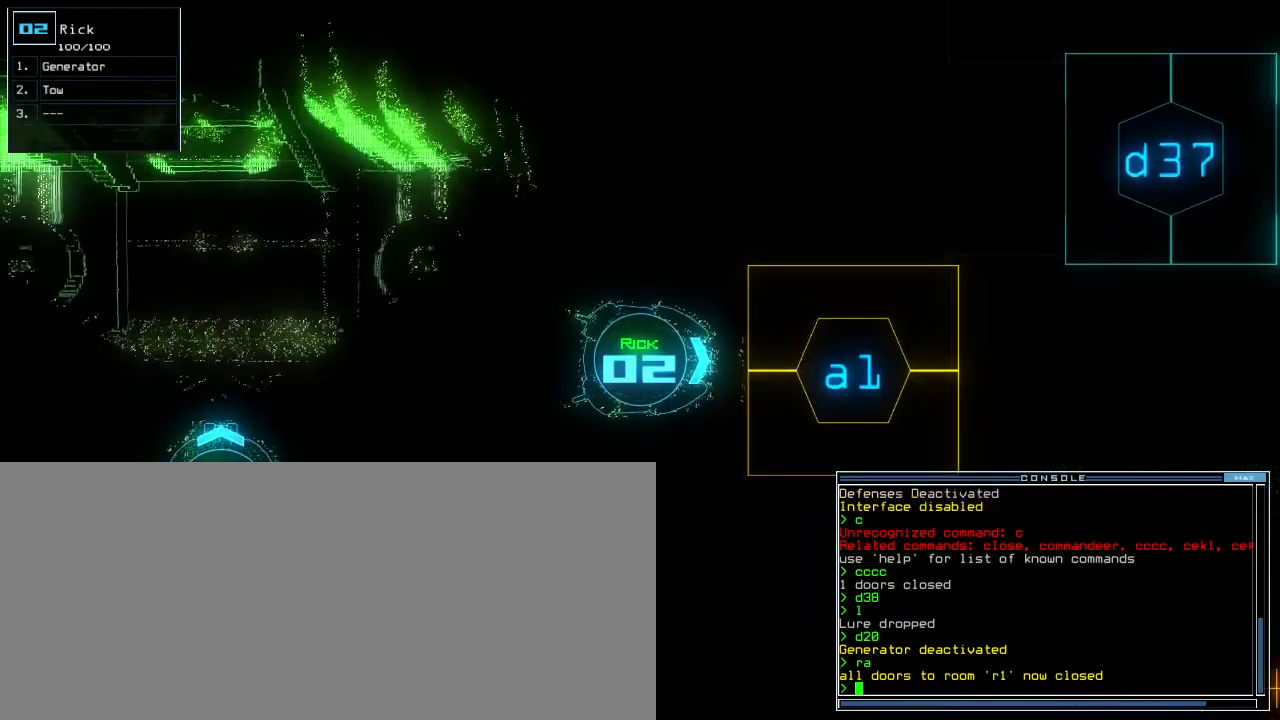
{"keys": ["up"], "events": [[20, "1", "down"], [60, "1", "up"], [220, "right", "down"], [420, "up", "down"], [480, "right", "up"]]}
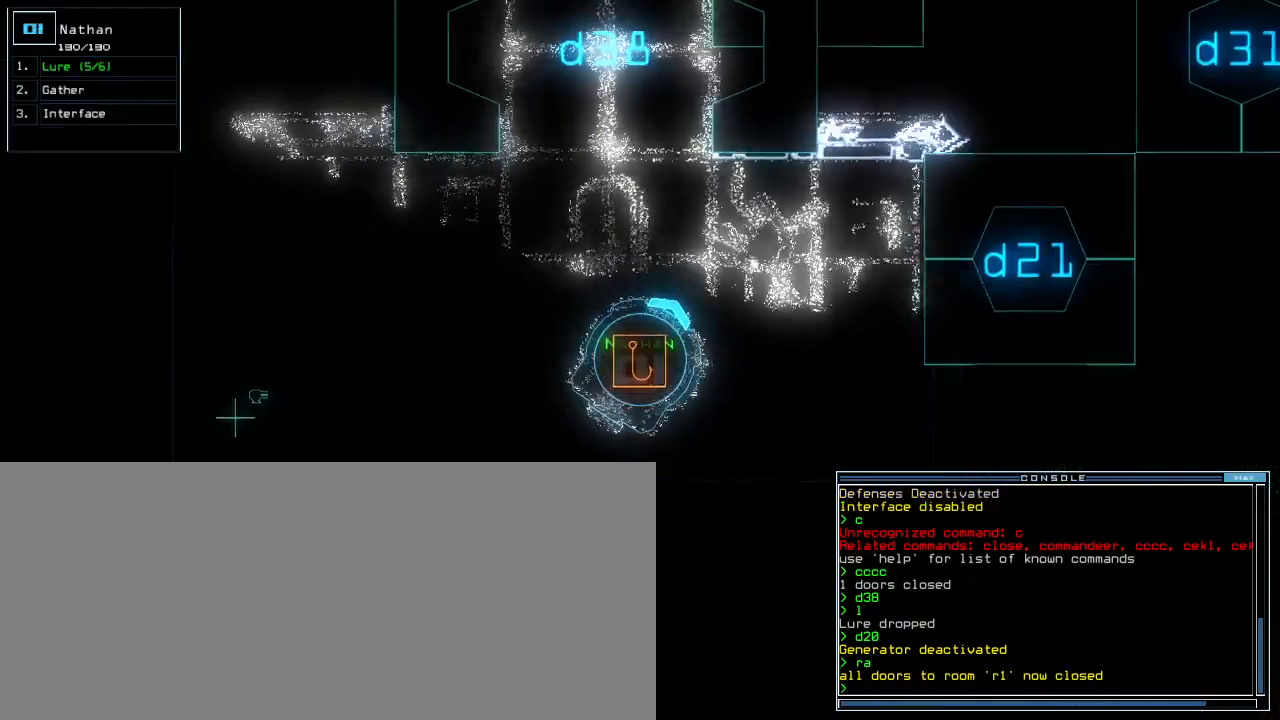
{"keys": ["up"], "events": [[100, "left", "down"], [400, "left", "up"]]}
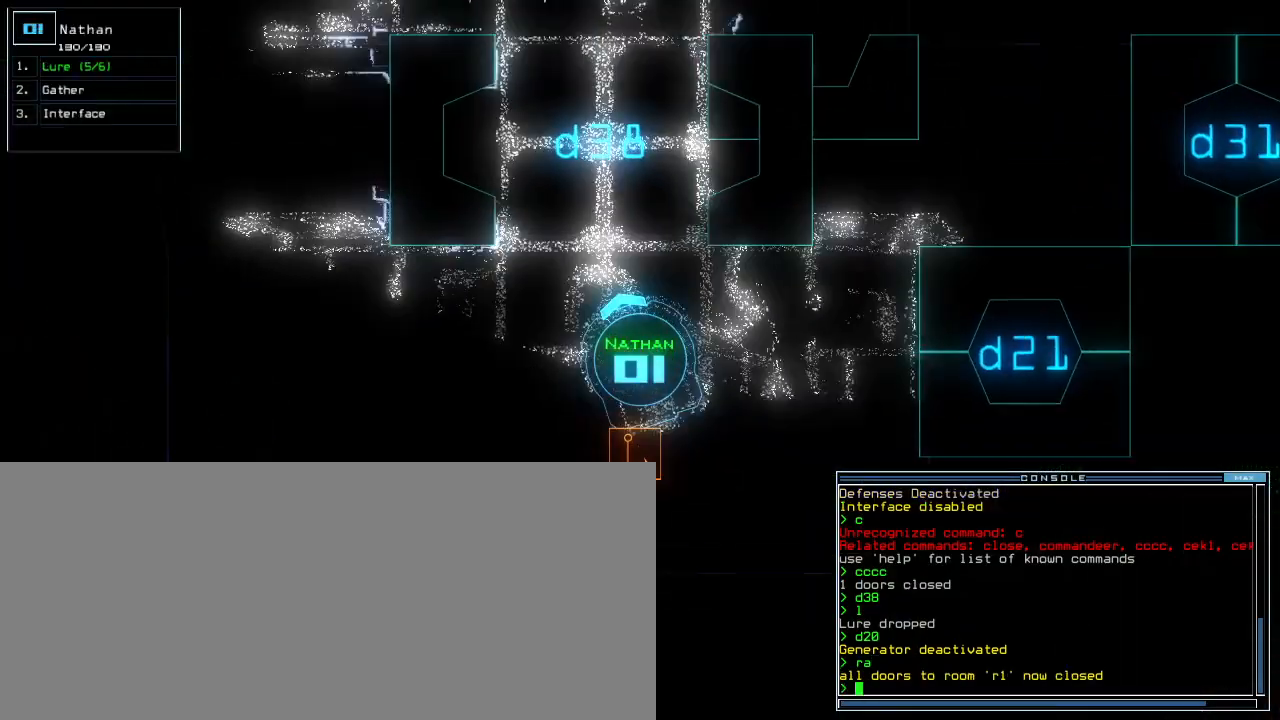
{"keys": [], "events": [[260, "right", "down"], [360, "right", "up"], [400, "up", "up"]]}
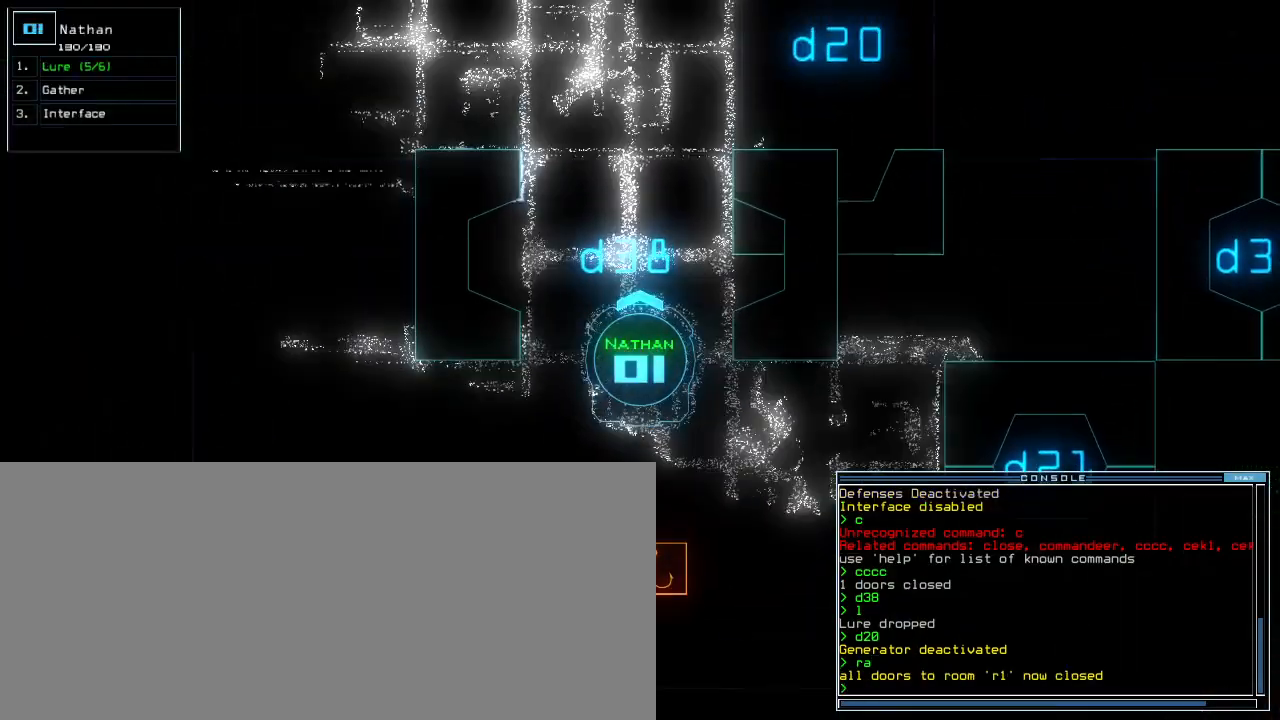
{"keys": ["right"], "events": [[60, "down", "down"], [220, "down", "up"], [300, "left", "down"], [460, "left", "up"], [480, "right", "down"]]}
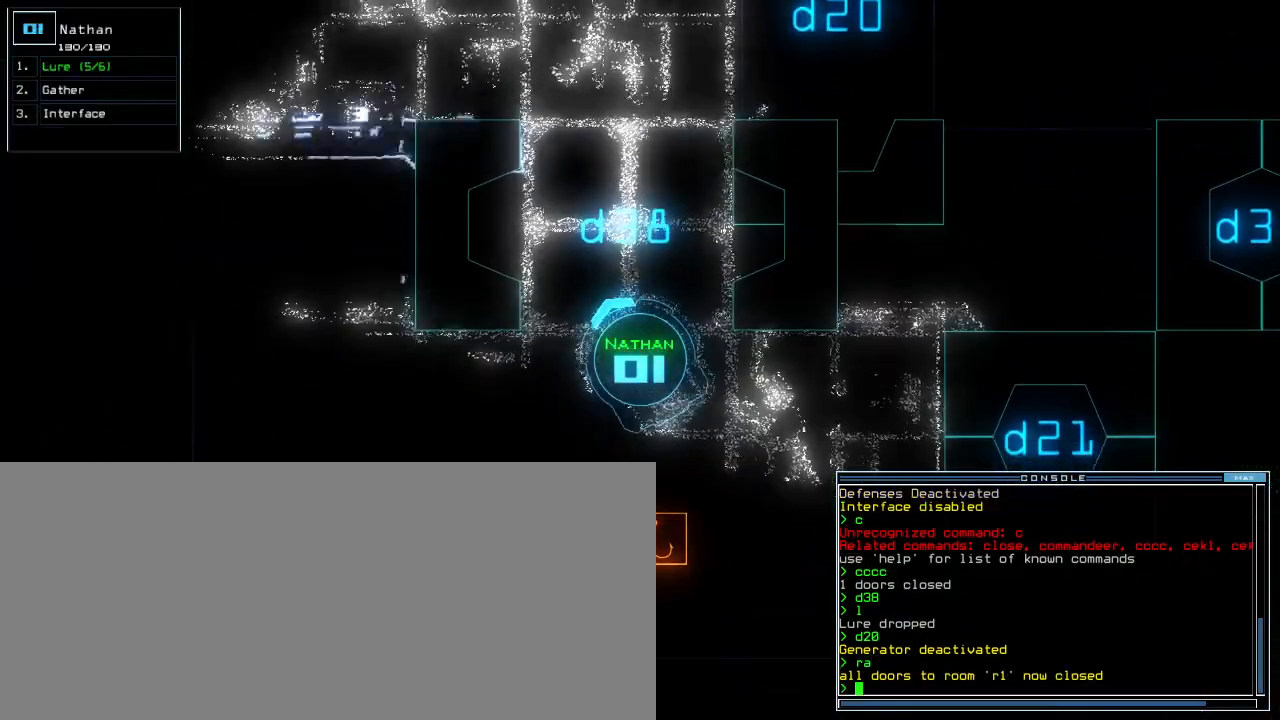
{"keys": [], "events": [[140, "left", "down"], [140, "right", "up"], [260, "left", "up"], [260, "right", "down"], [380, "right", "up"]]}
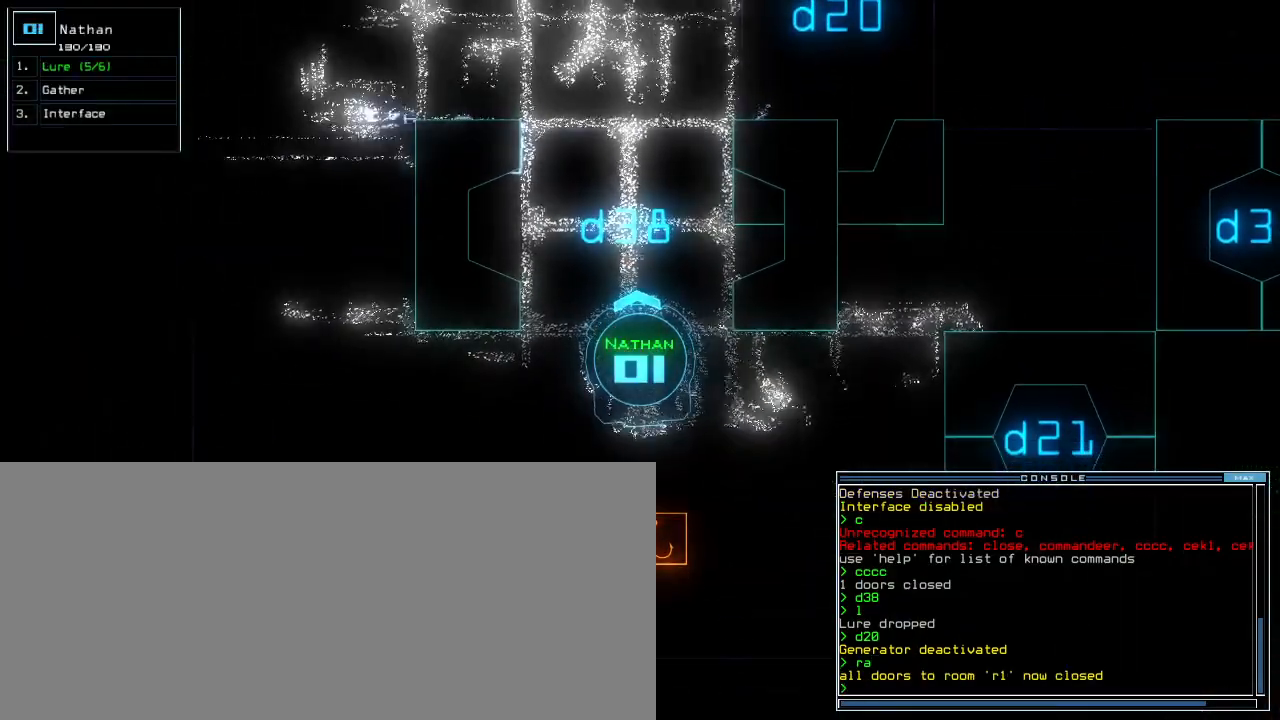
{"keys": [], "events": []}
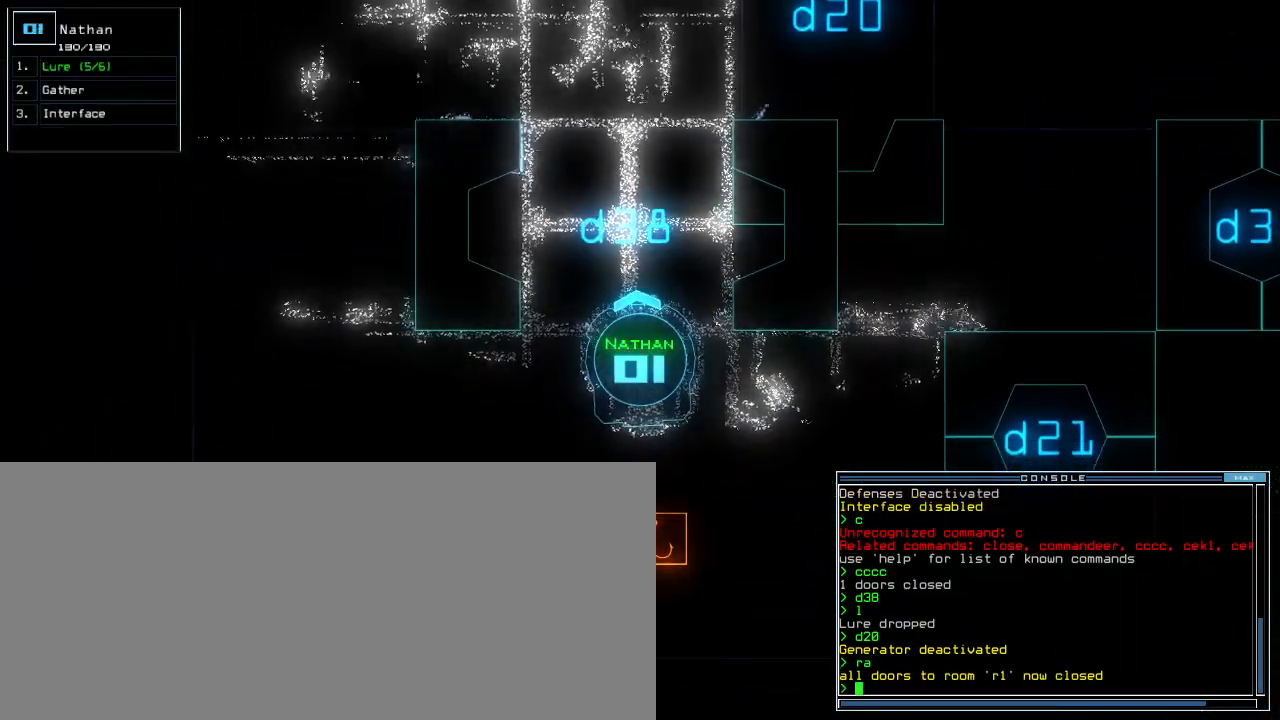
{"keys": [], "events": []}
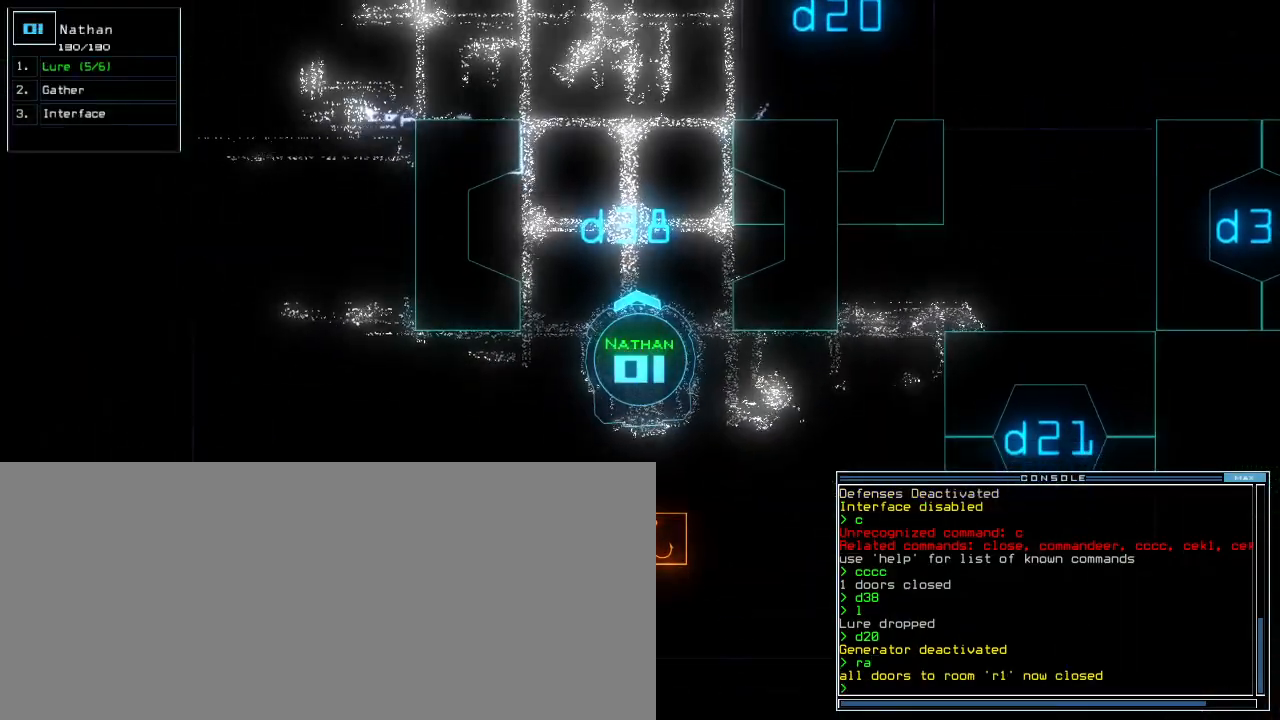
{"keys": [], "events": []}
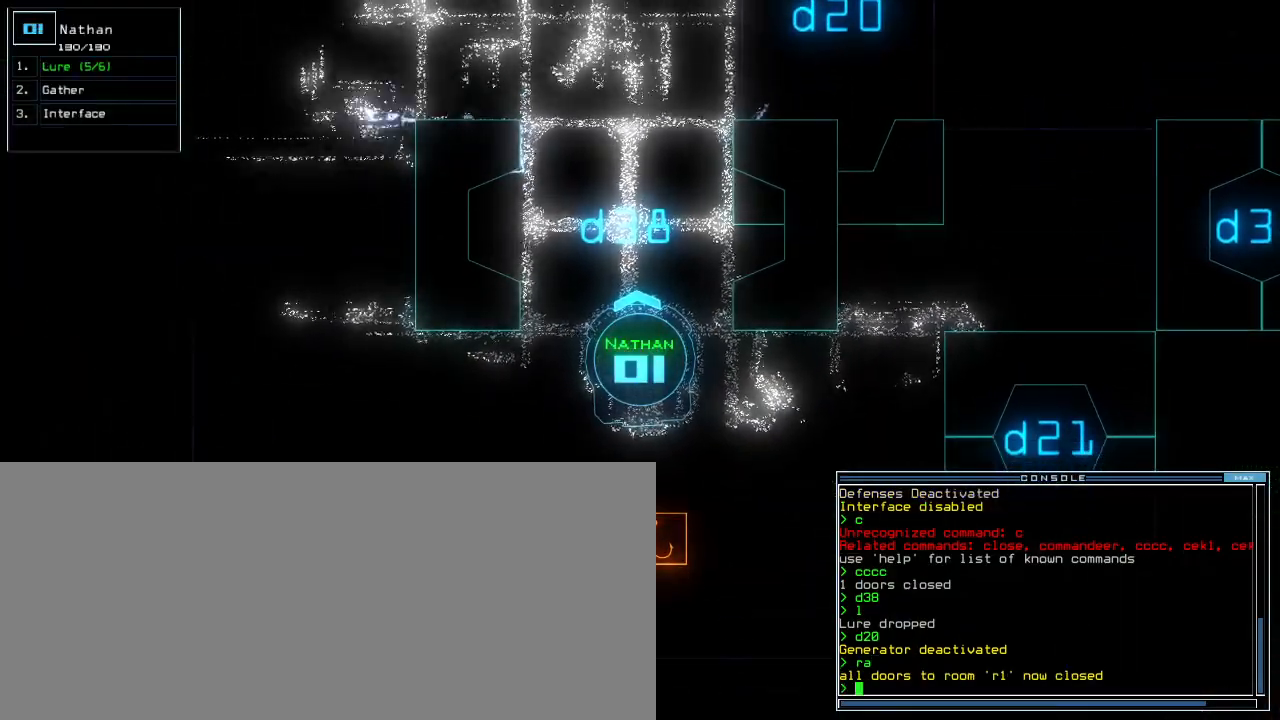
{"keys": [], "events": []}
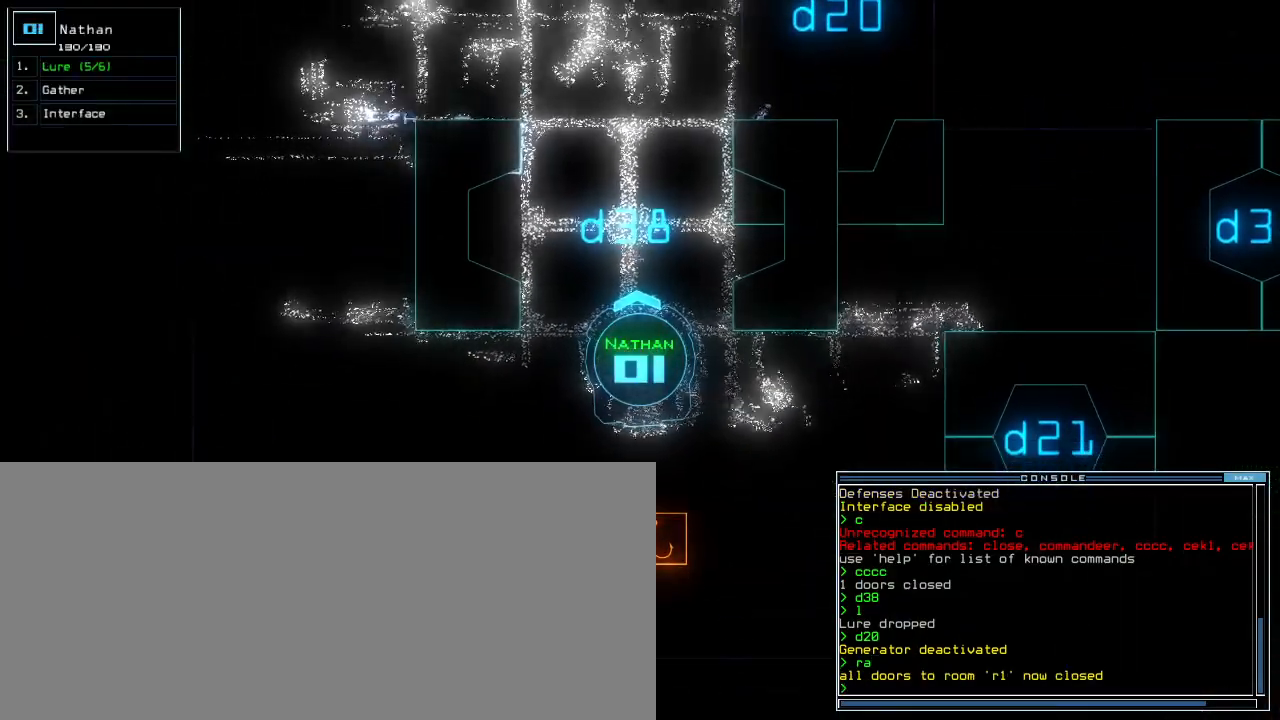
{"keys": [], "events": [[400, "right", "down"], [500, "right", "up"]]}